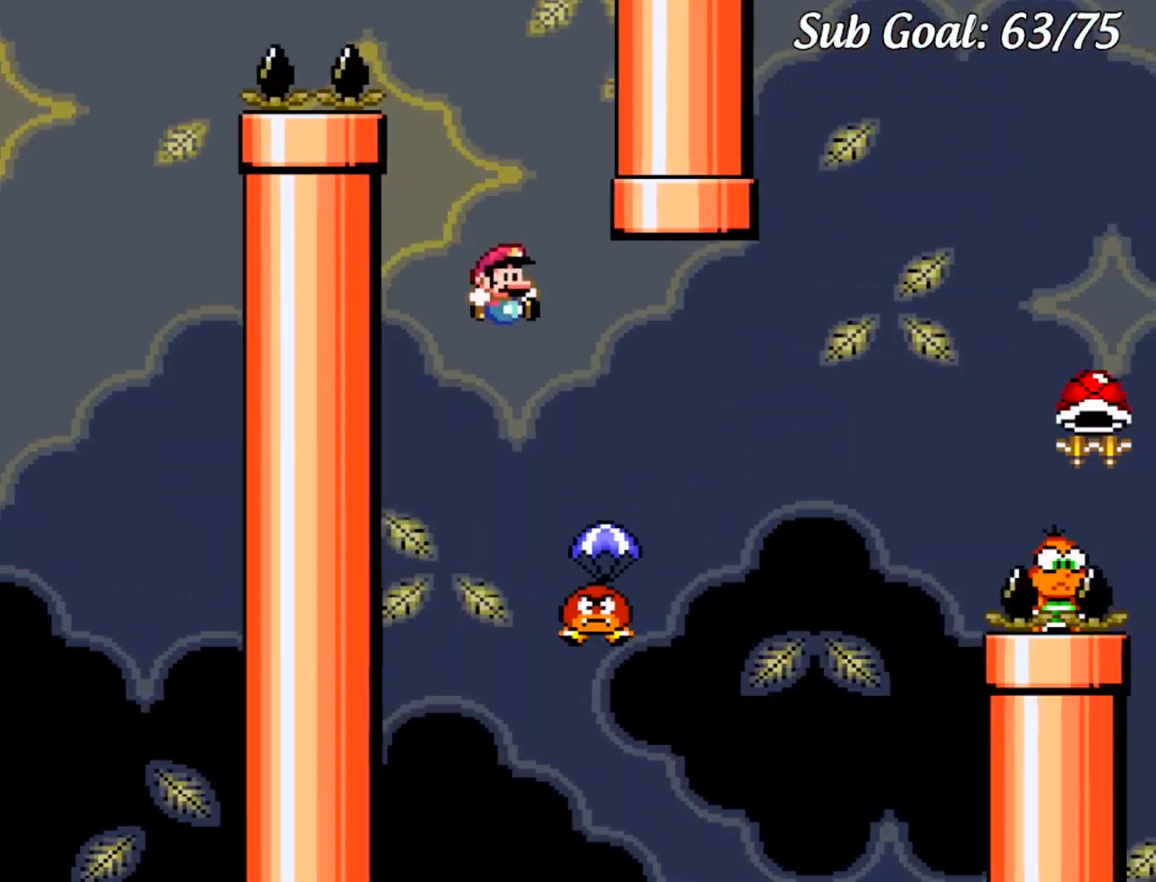
Gameplay with a controller (Nintendo layout); each line is a JSON object with the inputs held at the frame after it. "events" lists button and stick changes between this image and that frame as [ms after this image, input, new state], when the widget could be followed in between. Not read: L3 R3.
{"buttons": ["Y", "DPAD_RIGHT"], "events": [[16, "DPAD_DOWN", "up"], [233, "DPAD_RIGHT", "down"], [450, "B", "up"]]}
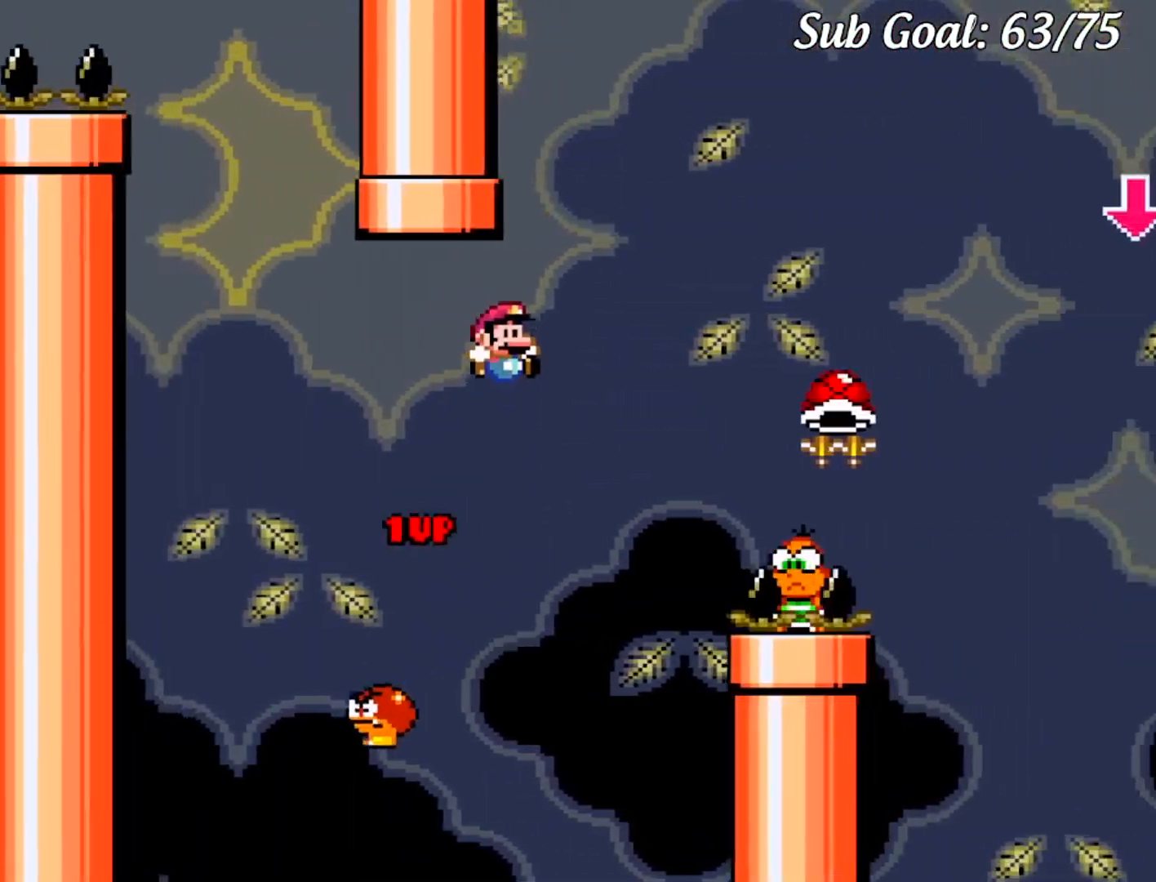
{"buttons": ["B", "Y", "DPAD_RIGHT"], "events": [[234, "B", "down"]]}
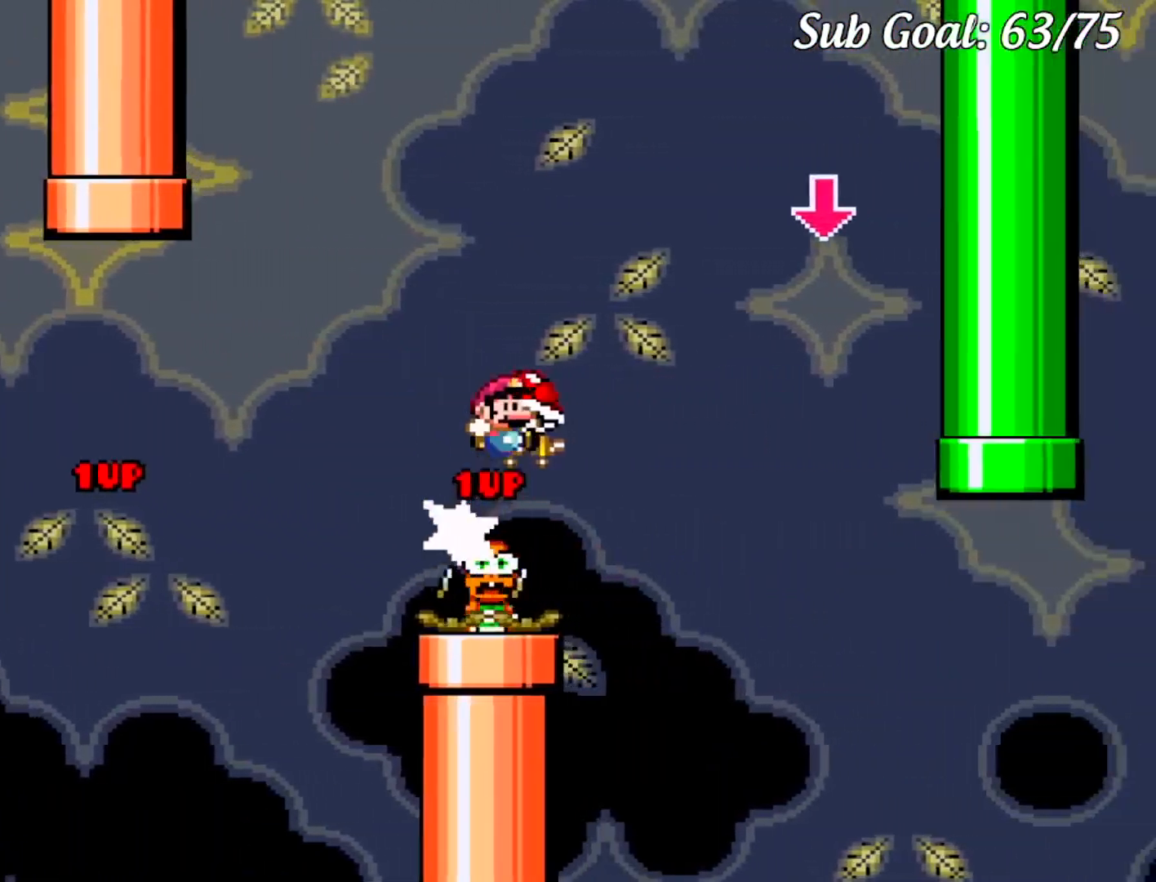
{"buttons": ["B", "DPAD_DOWN", "DPAD_RIGHT"], "events": [[16, "DPAD_DOWN", "down"], [333, "Y", "up"]]}
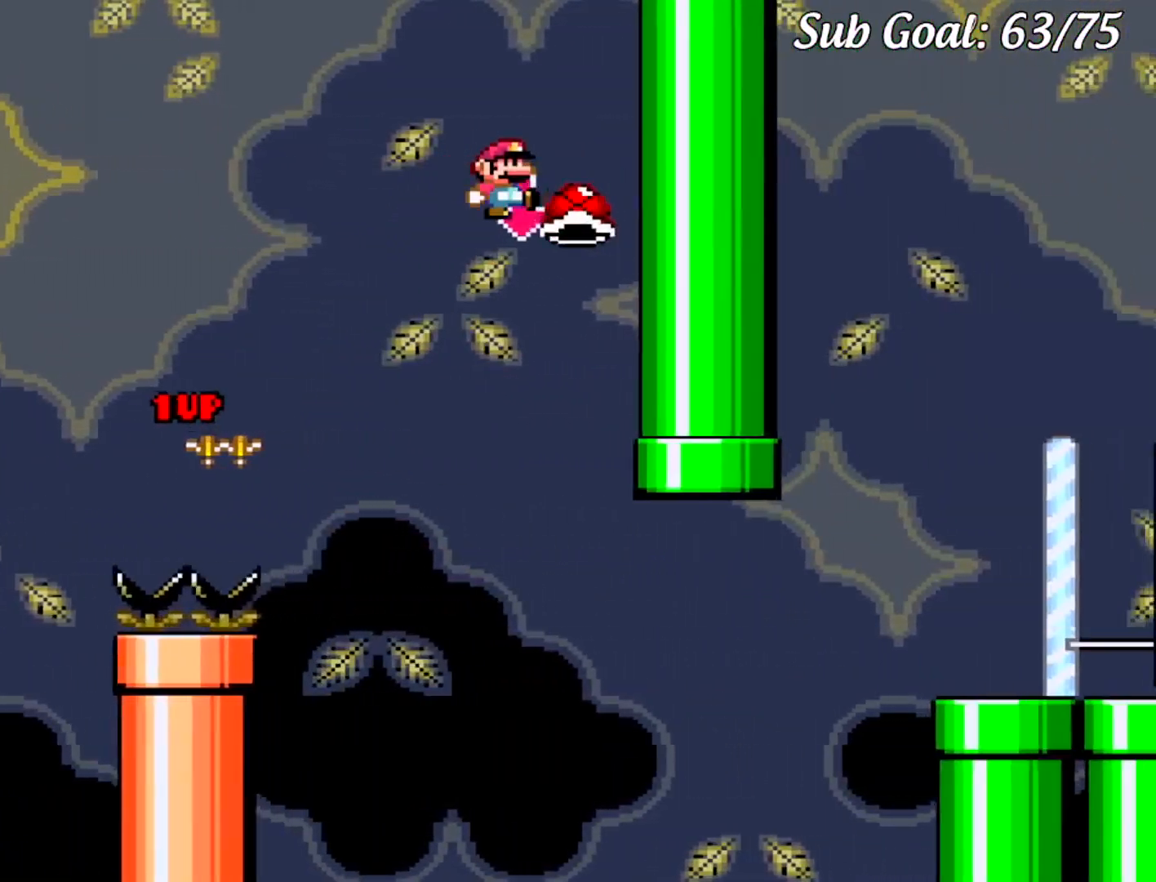
{"buttons": ["B", "Y", "DPAD_RIGHT"], "events": [[17, "B", "up"], [67, "B", "down"], [167, "DPAD_DOWN", "up"], [234, "DPAD_DOWN", "down"], [250, "DPAD_DOWN", "up"], [250, "DPAD_LEFT", "down"], [250, "DPAD_RIGHT", "up"], [367, "Y", "down"], [434, "DPAD_LEFT", "up"], [501, "DPAD_RIGHT", "down"]]}
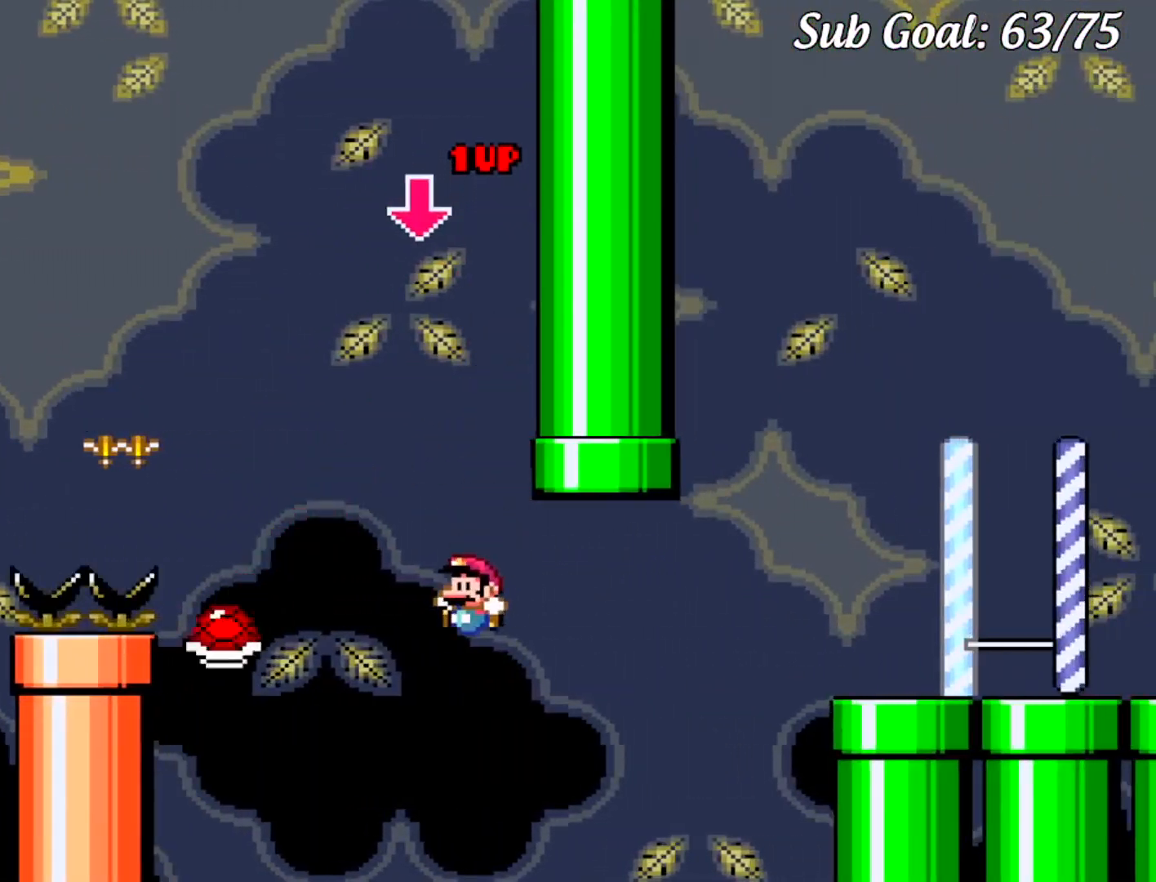
{"buttons": ["B", "Y", "DPAD_RIGHT"], "events": [[100, "DPAD_RIGHT", "up"], [216, "DPAD_RIGHT", "down"]]}
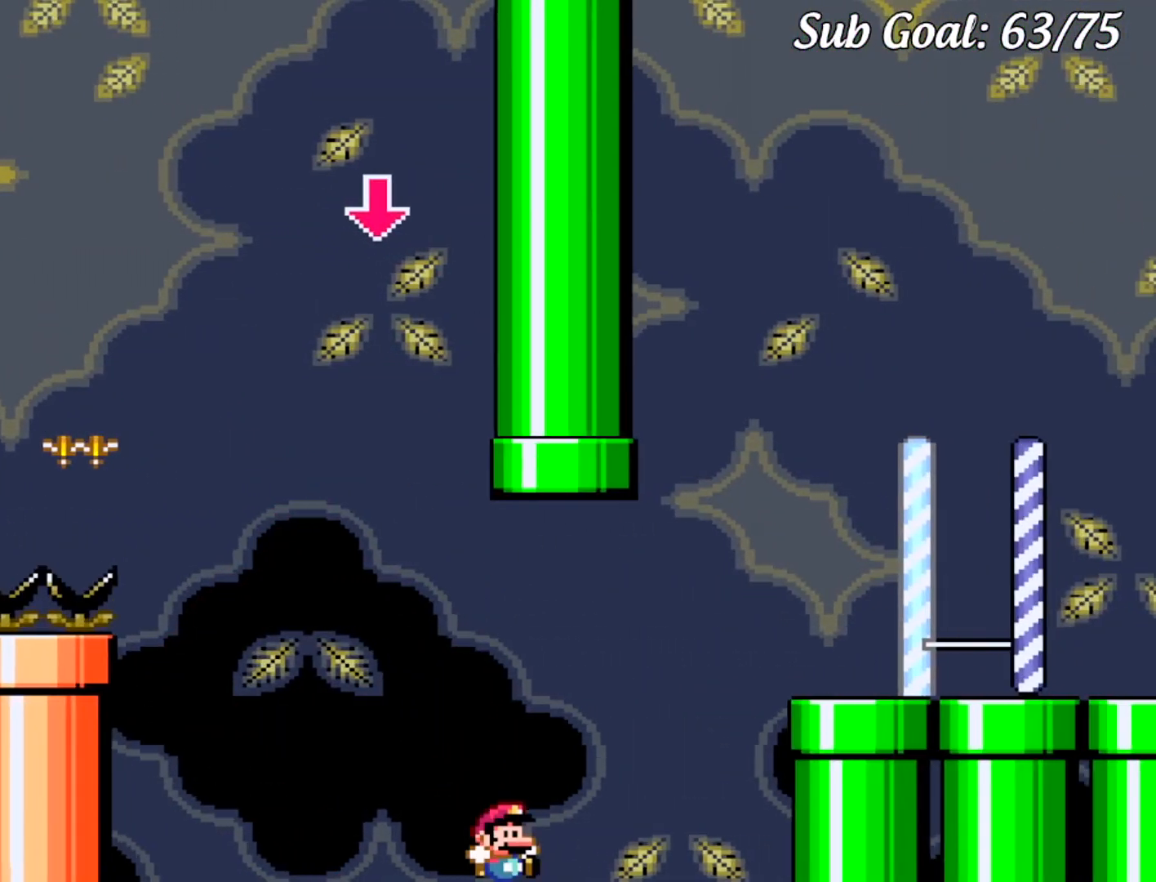
{"buttons": ["B", "Y", "DPAD_RIGHT"], "events": []}
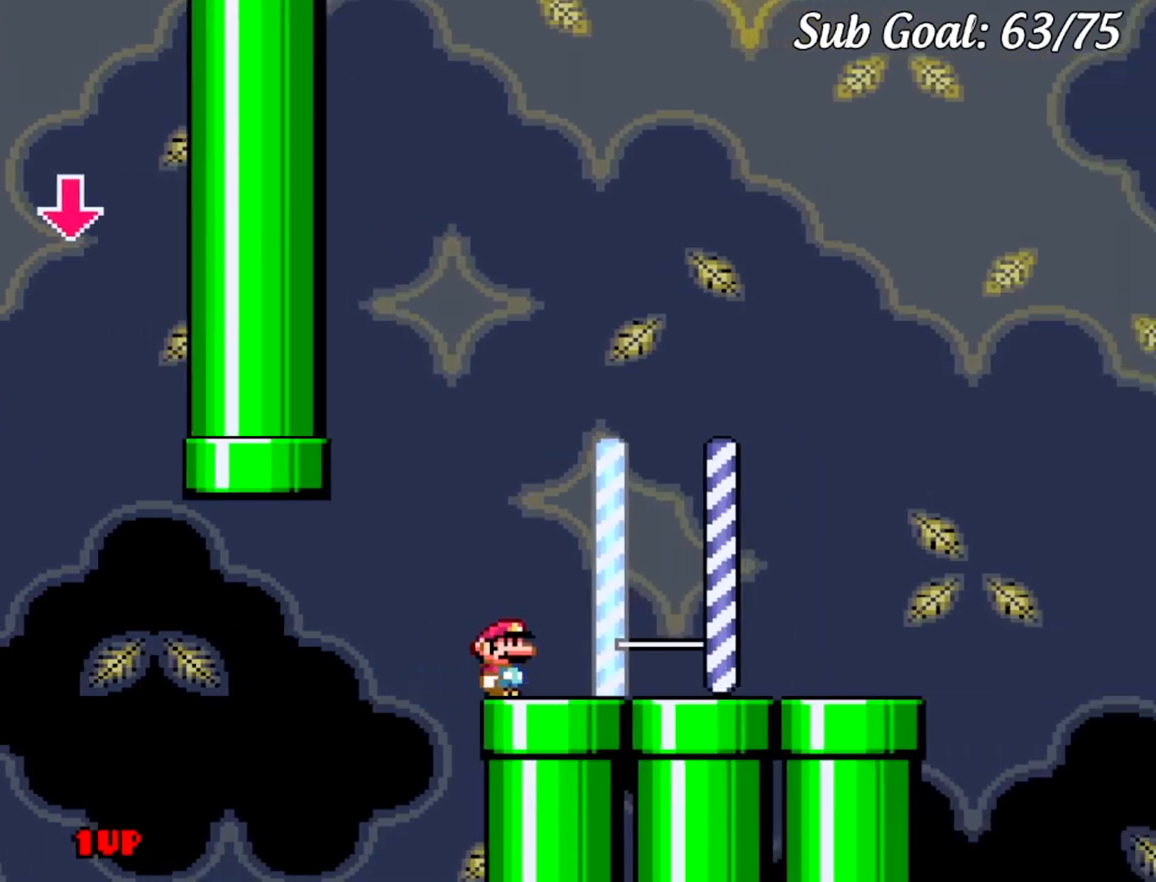
{"buttons": ["Y"], "events": [[66, "B", "up"], [150, "DPAD_RIGHT", "up"], [150, "DPAD_UP", "down"], [166, "DPAD_UP", "up"], [183, "DPAD_LEFT", "down"], [333, "DPAD_LEFT", "up"]]}
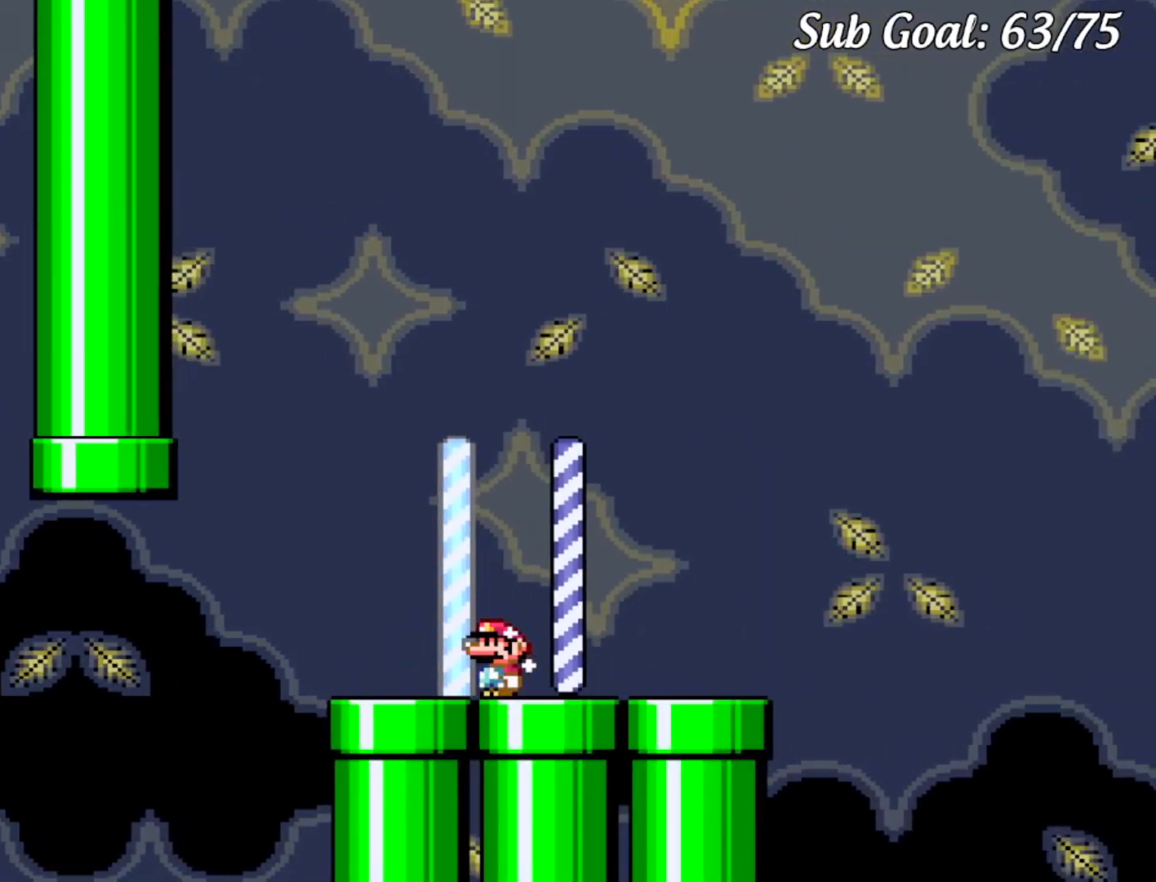
{"buttons": ["Y"], "events": []}
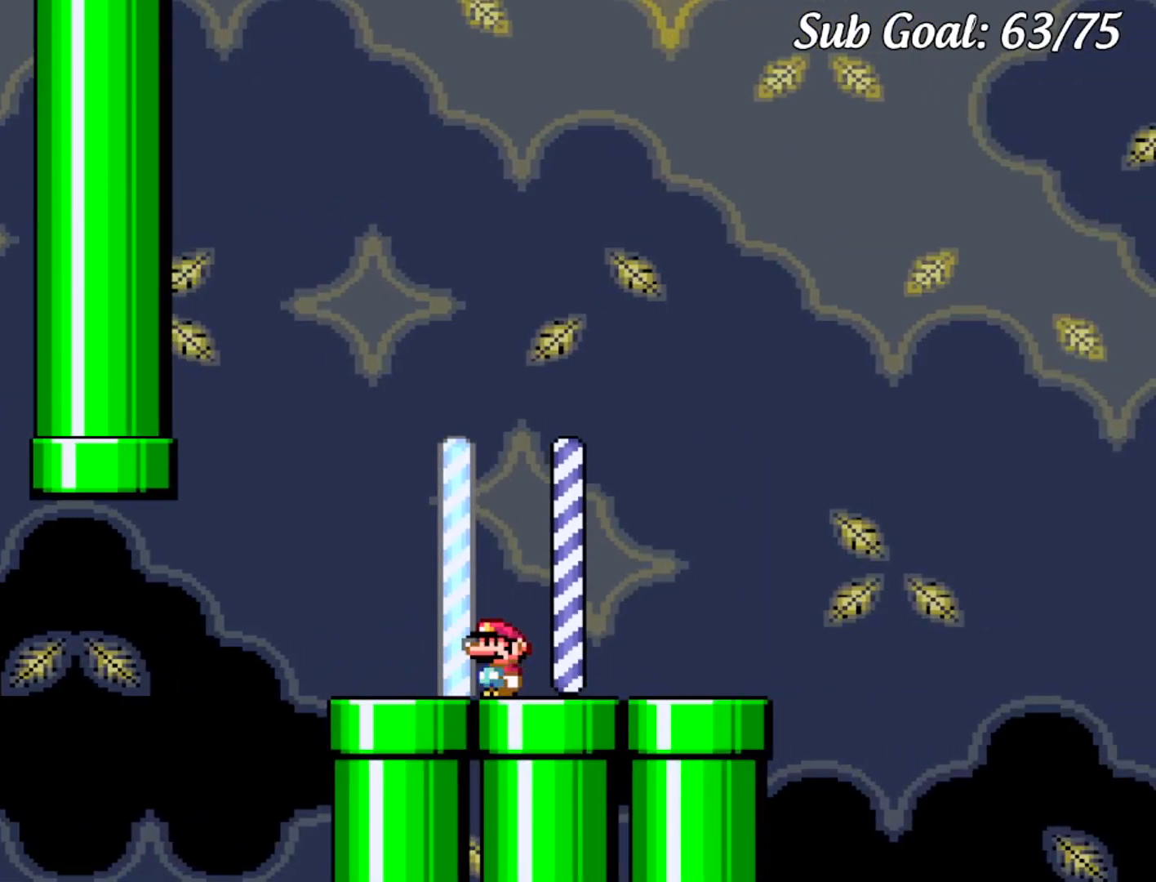
{"buttons": ["Y"], "events": []}
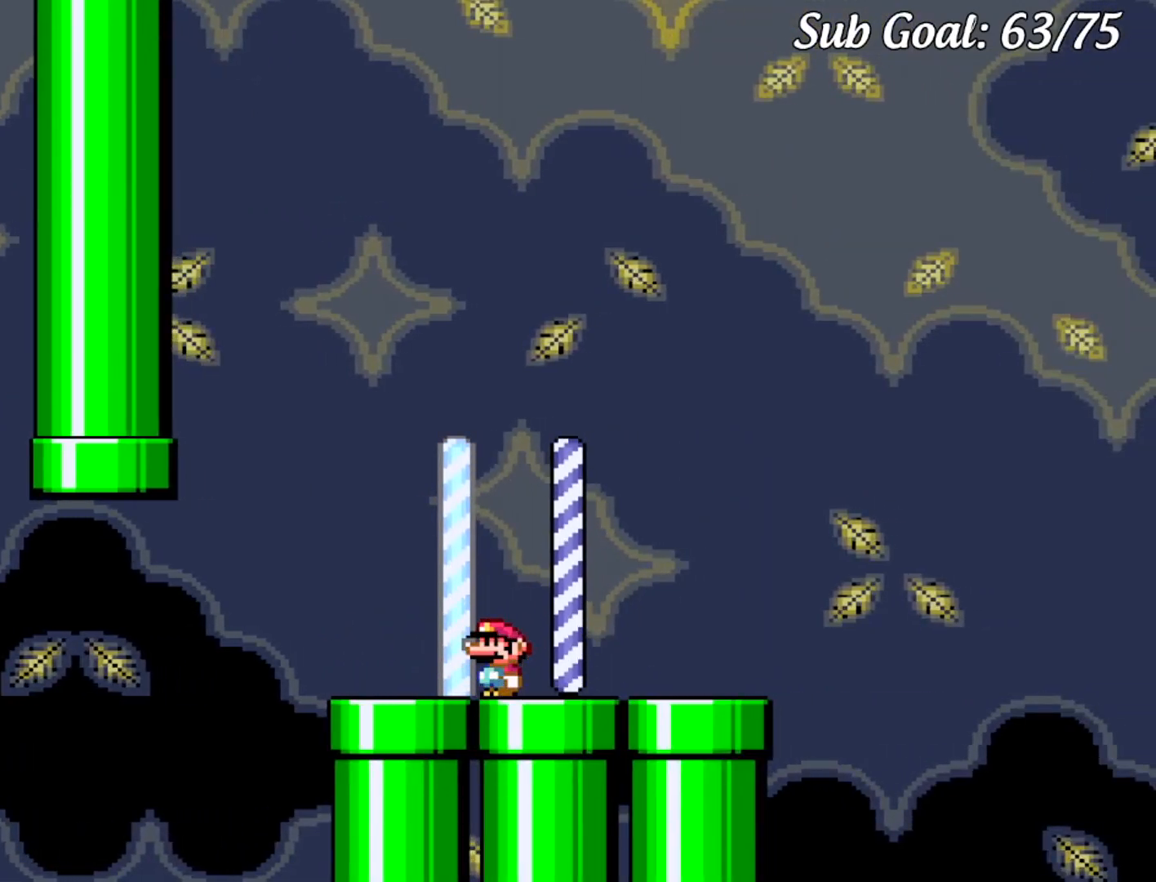
{"buttons": ["Y", "DPAD_RIGHT"], "events": [[250, "DPAD_RIGHT", "down"]]}
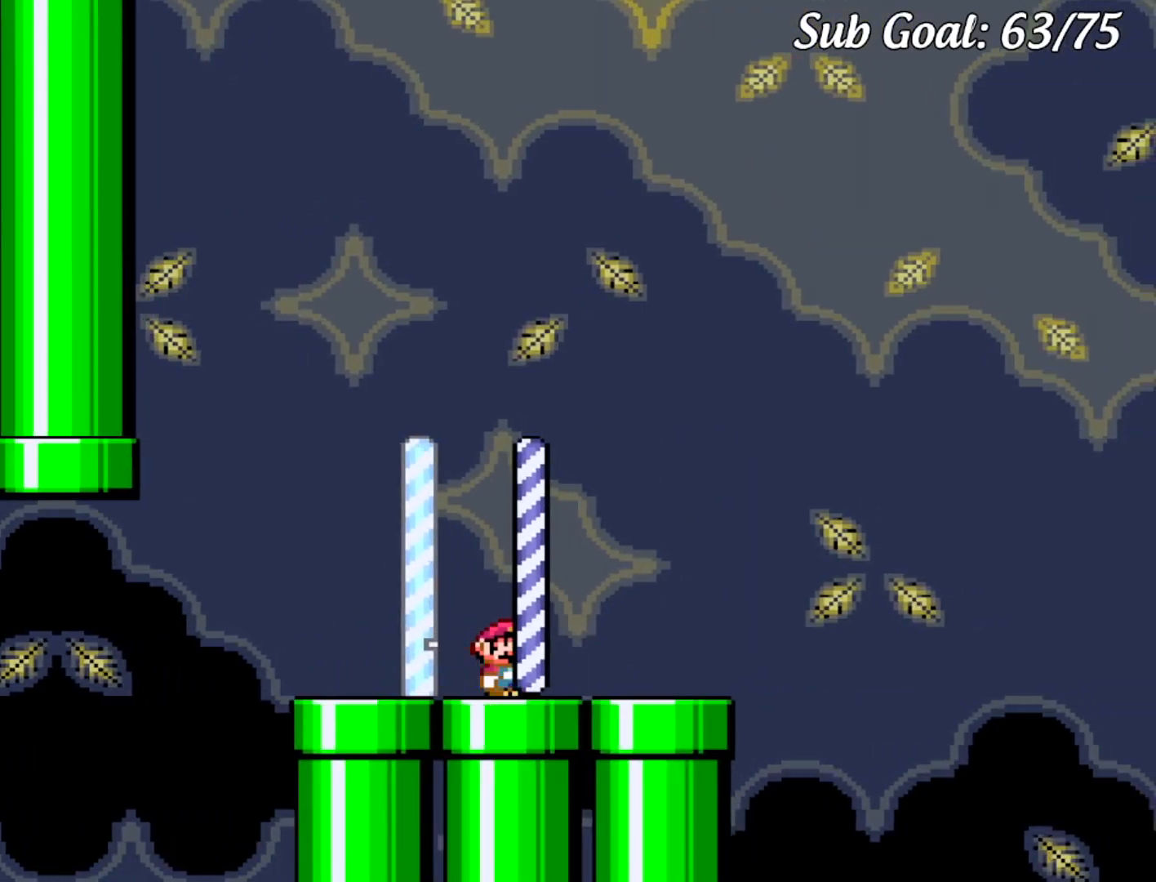
{"buttons": ["B", "Y", "DPAD_RIGHT"], "events": [[317, "B", "down"]]}
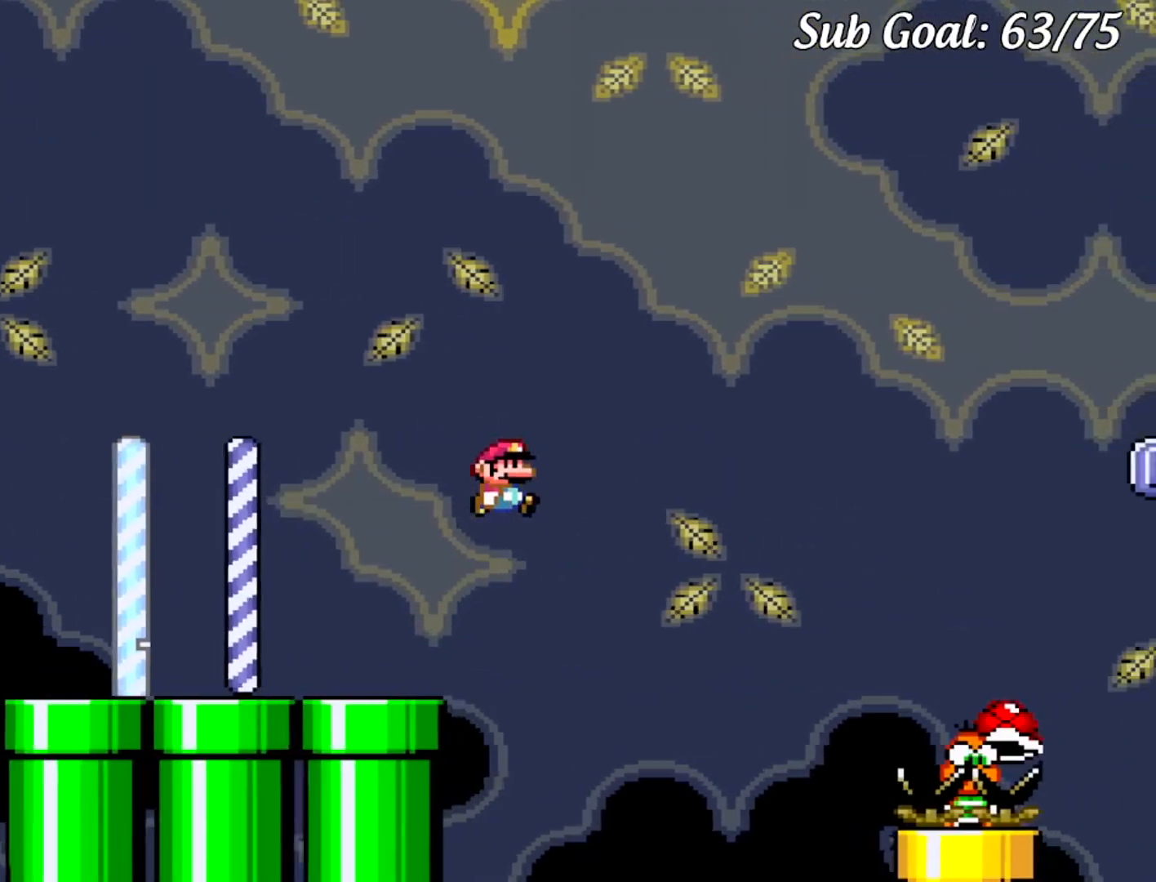
{"buttons": ["Y", "DPAD_RIGHT"], "events": [[184, "B", "up"], [300, "B", "down"], [451, "B", "up"]]}
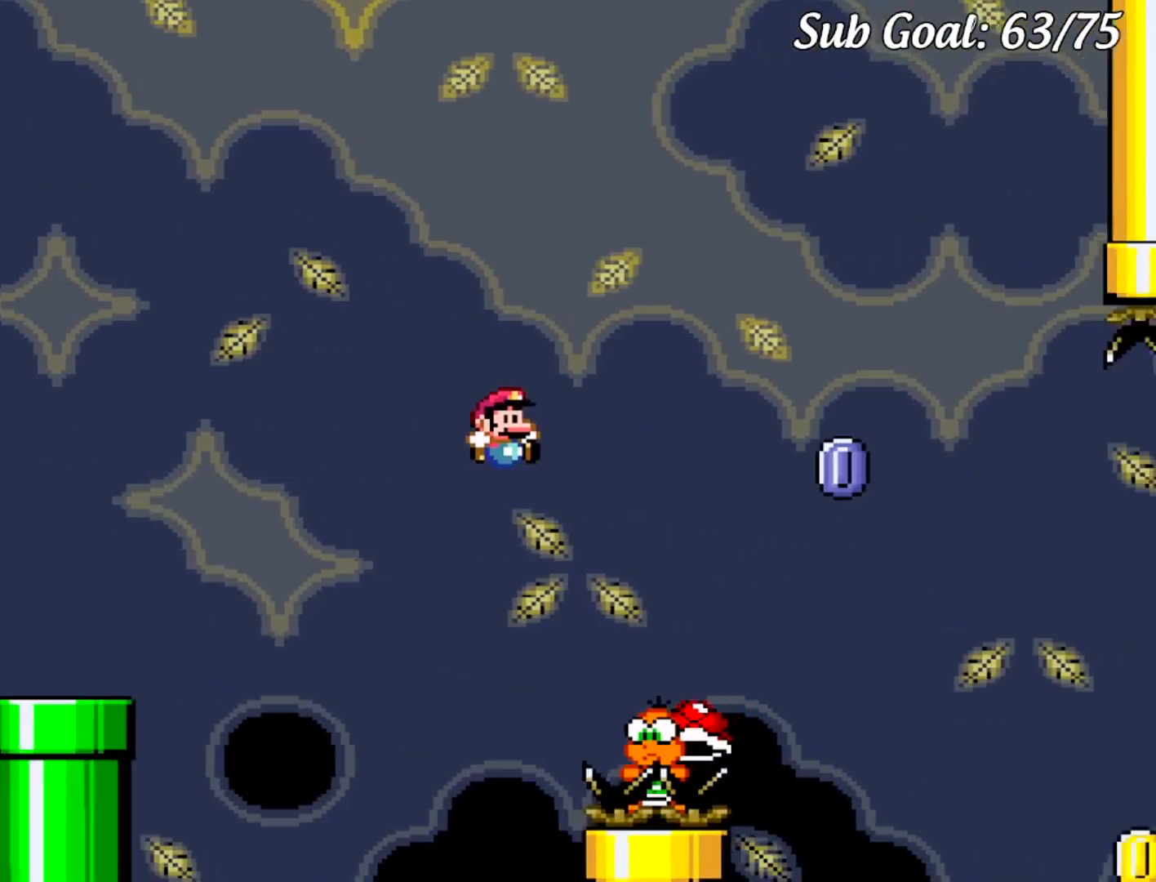
{"buttons": ["B", "Y", "DPAD_RIGHT"], "events": [[83, "B", "down"]]}
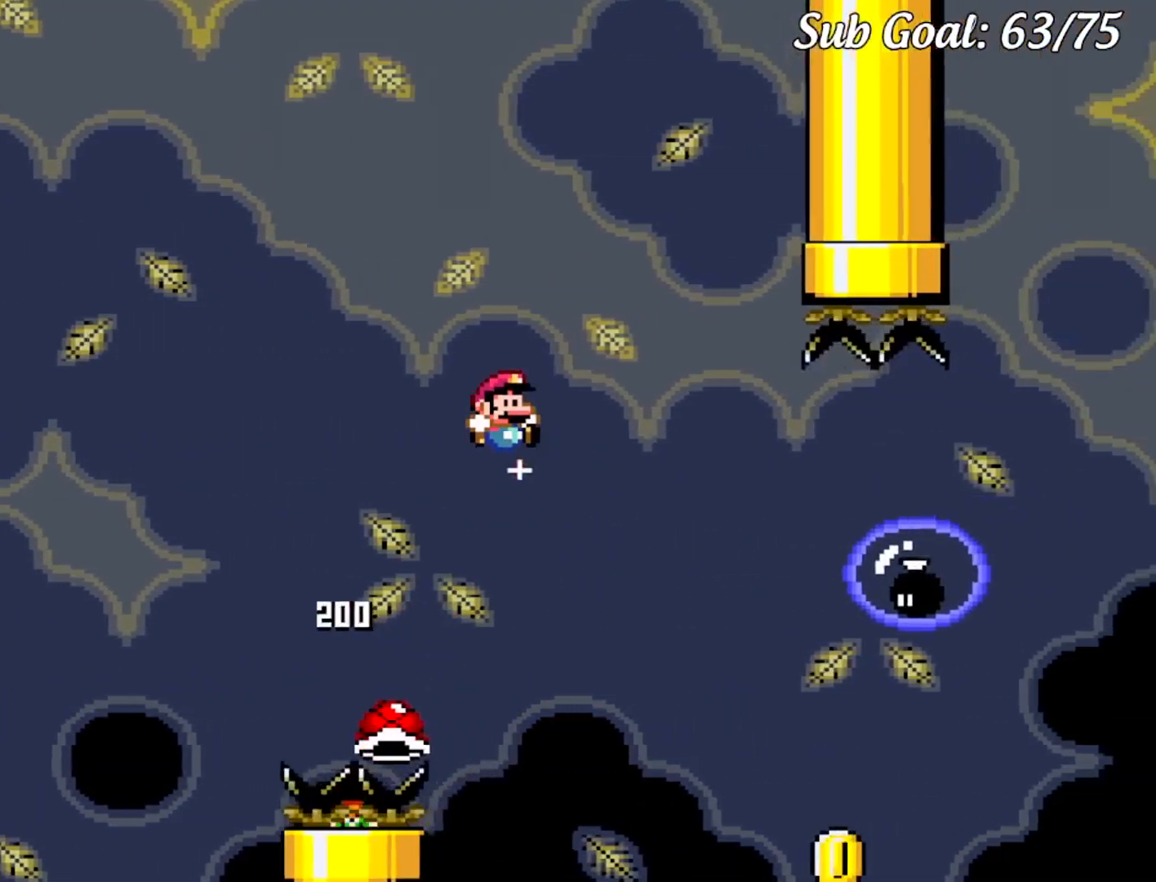
{"buttons": [], "events": [[151, "B", "up"], [184, "Y", "up"], [201, "DPAD_RIGHT", "up"]]}
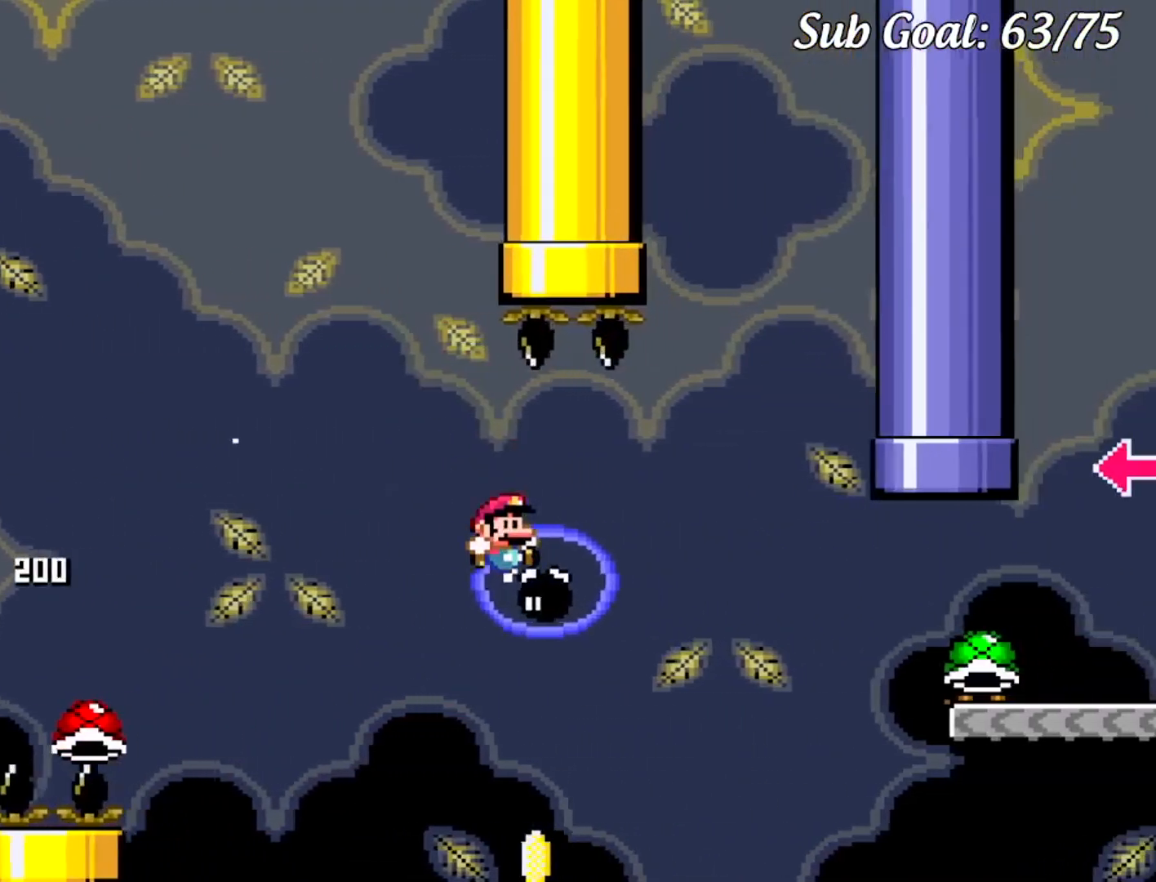
{"buttons": ["B"], "events": [[284, "B", "down"], [367, "B", "up"], [450, "B", "down"]]}
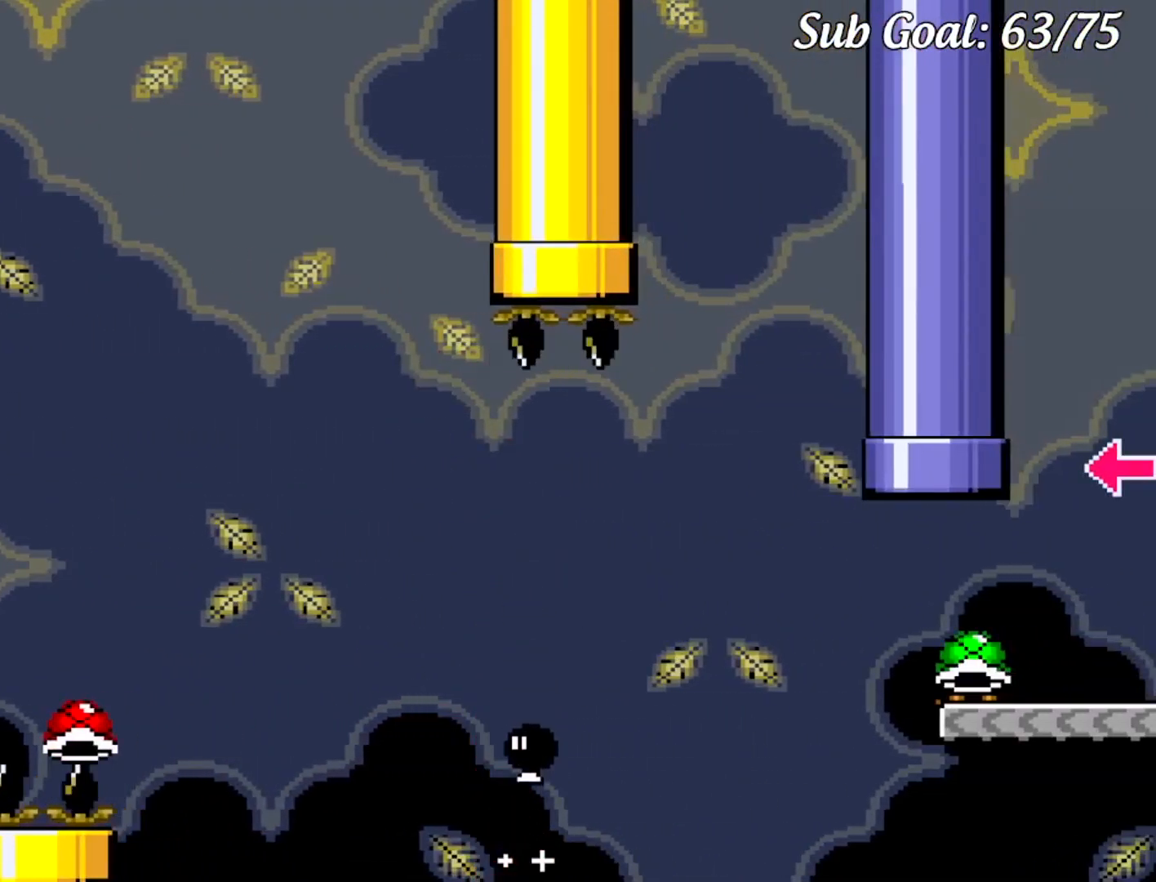
{"buttons": [], "events": [[50, "B", "up"], [117, "B", "down"], [167, "B", "up"], [251, "B", "down"], [351, "B", "up"]]}
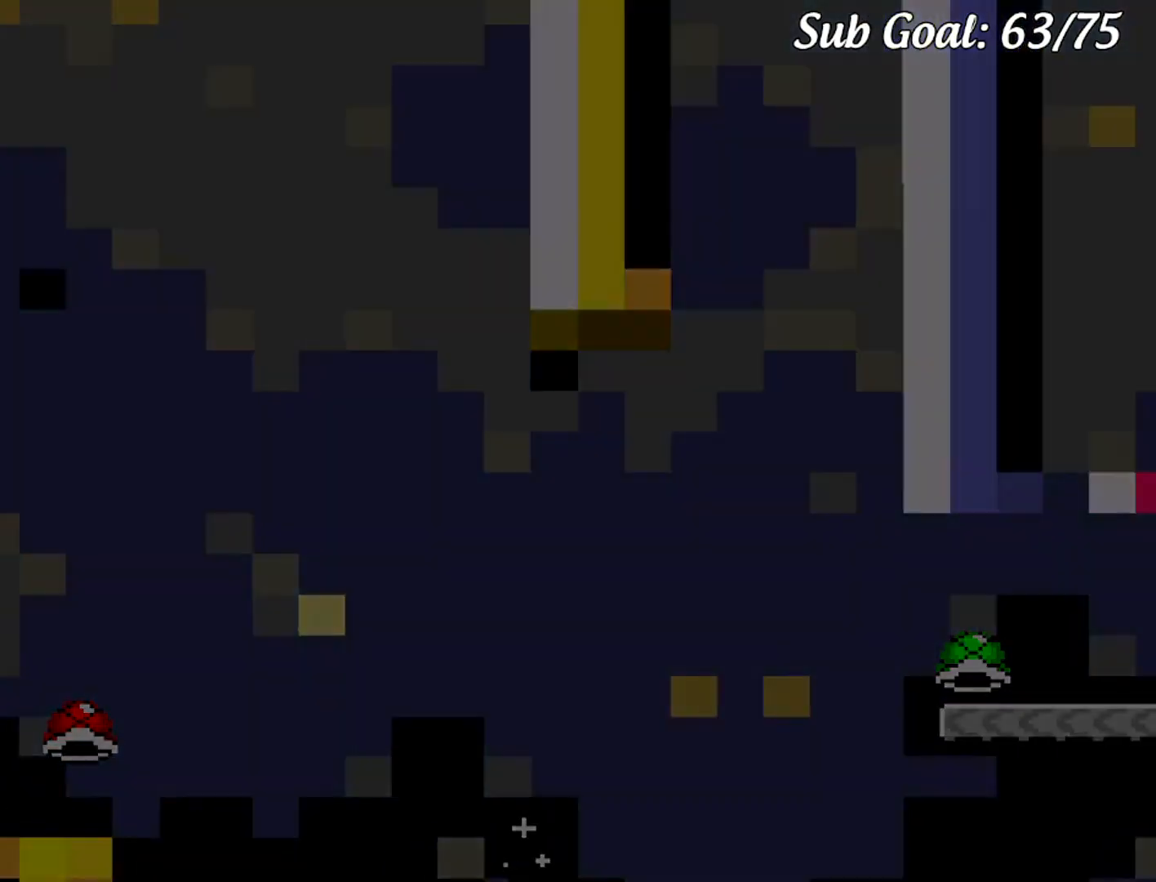
{"buttons": [], "events": []}
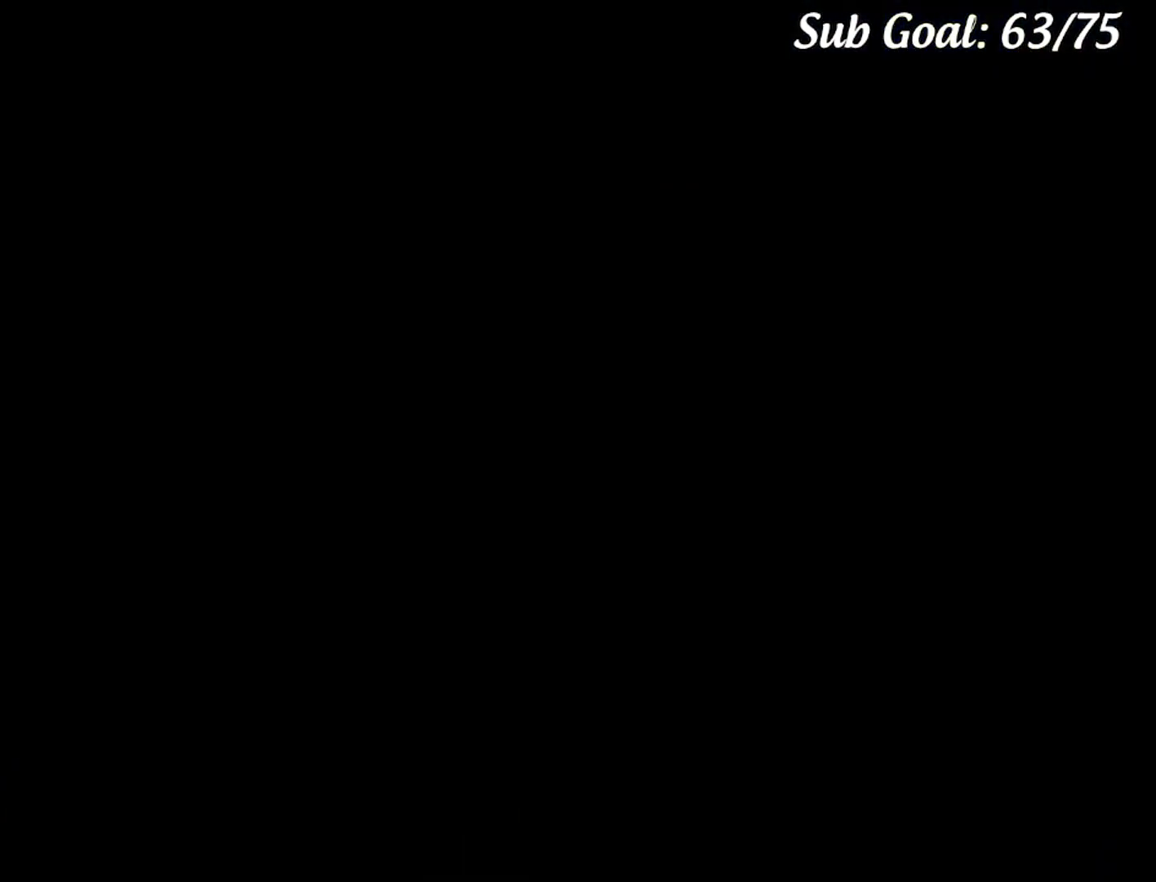
{"buttons": ["Y", "DPAD_RIGHT"], "events": [[17, "Y", "down"], [484, "DPAD_RIGHT", "down"]]}
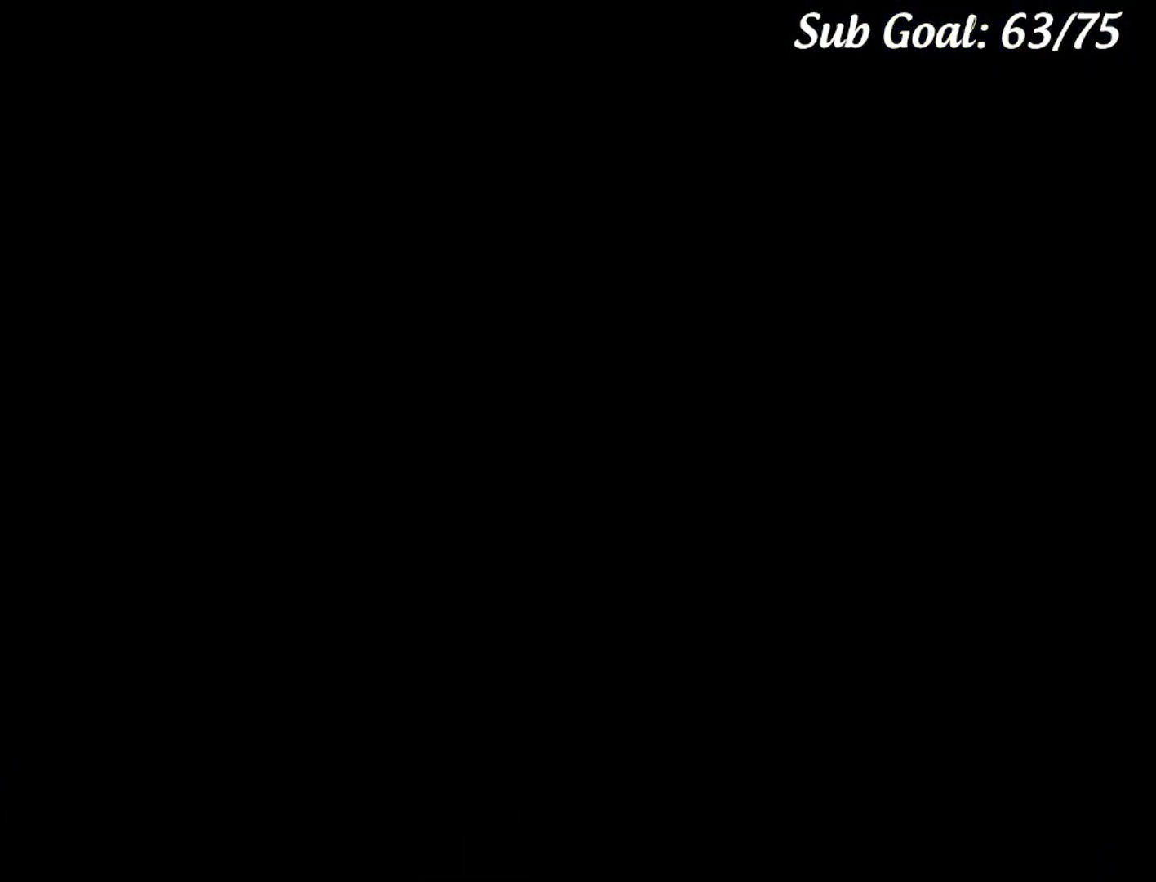
{"buttons": ["B", "Y", "DPAD_RIGHT"], "events": [[317, "B", "down"]]}
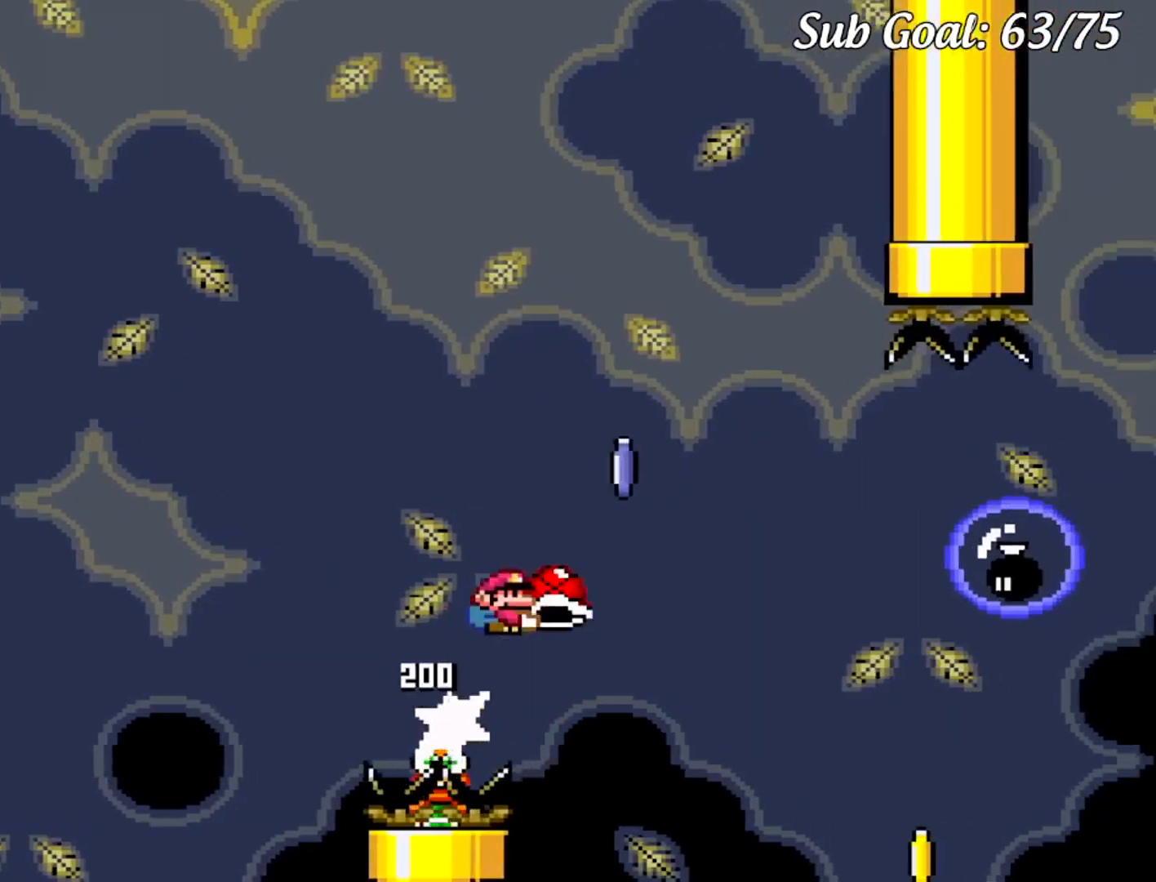
{"buttons": ["Y", "DPAD_RIGHT"], "events": [[100, "Y", "up"], [184, "Y", "down"], [501, "B", "up"]]}
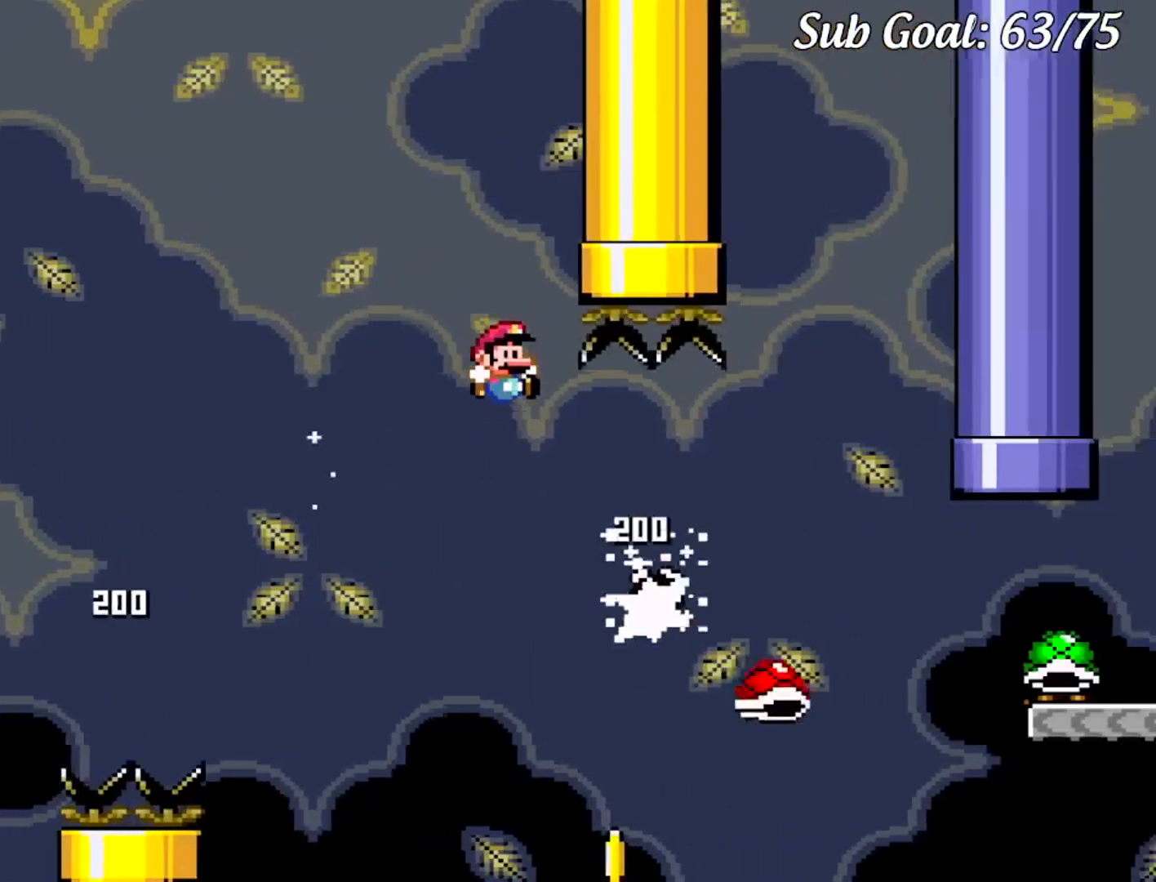
{"buttons": ["B", "Y", "DPAD_RIGHT"], "events": [[83, "B", "down"], [133, "DPAD_RIGHT", "up"], [167, "DPAD_LEFT", "down"], [350, "DPAD_LEFT", "up"], [434, "DPAD_RIGHT", "down"]]}
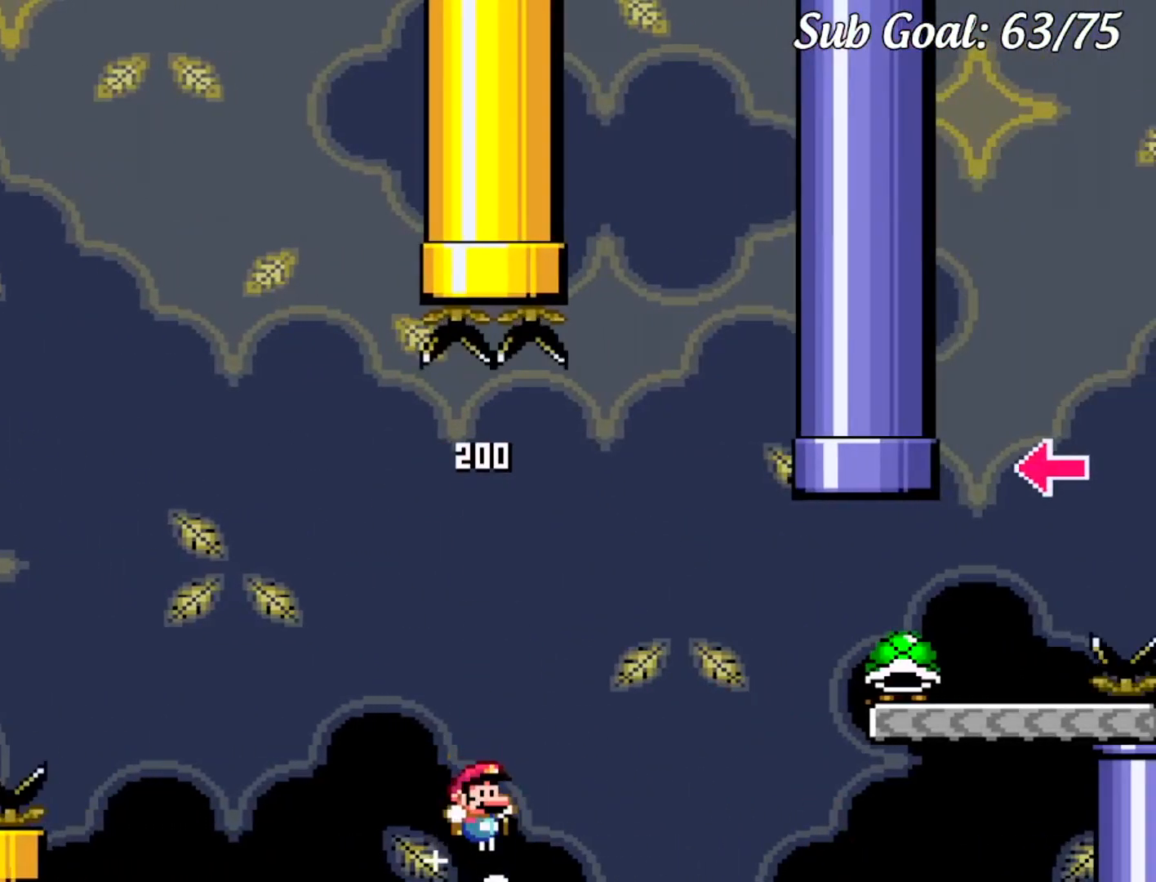
{"buttons": ["B", "Y", "DPAD_RIGHT"], "events": []}
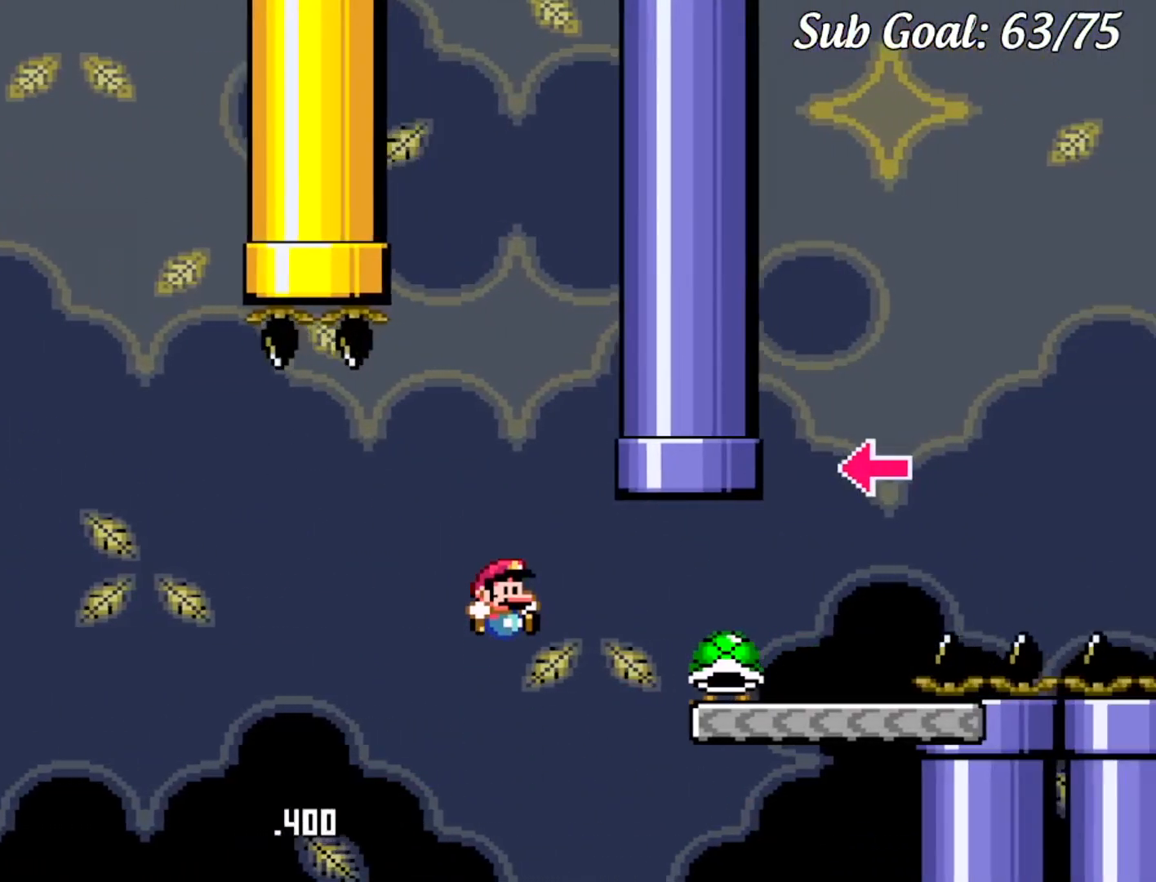
{"buttons": ["B", "Y", "DPAD_RIGHT"], "events": [[167, "B", "up"], [300, "B", "down"]]}
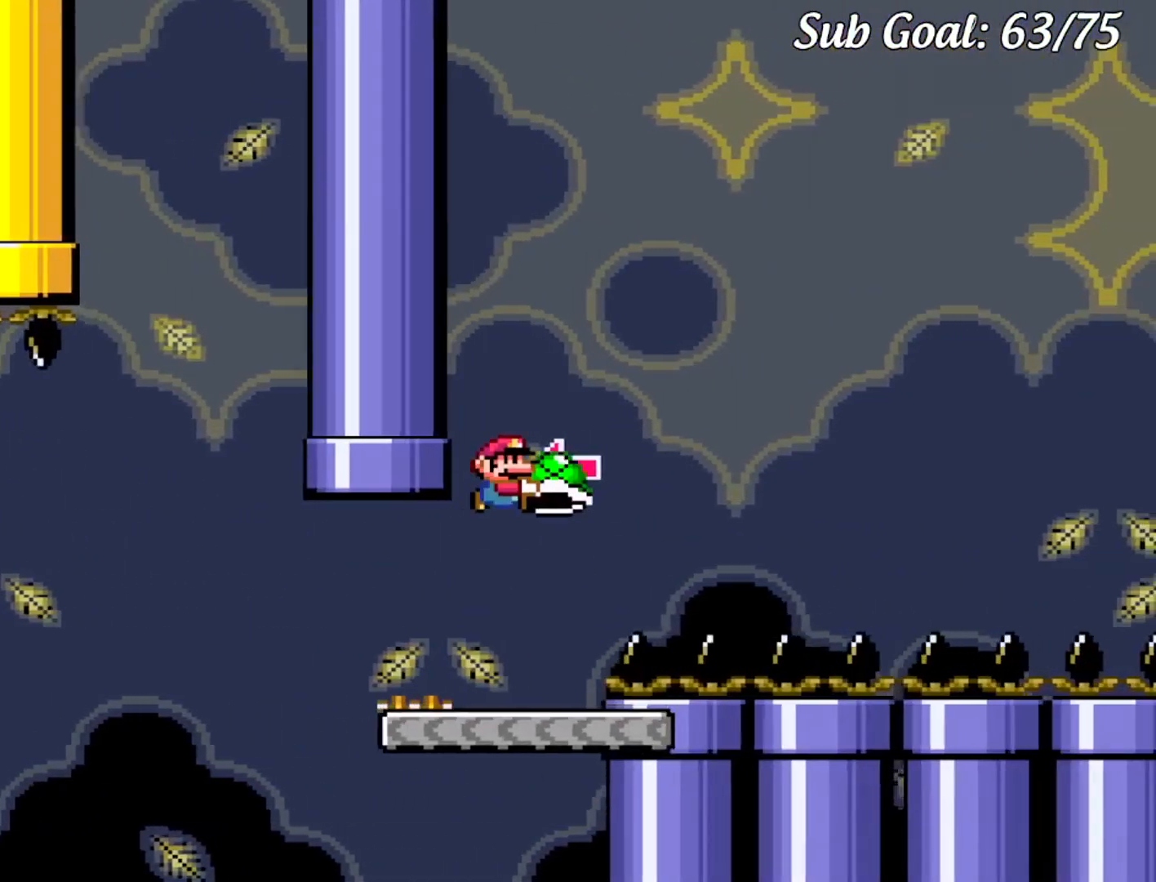
{"buttons": ["B", "Y", "DPAD_RIGHT"], "events": [[34, "DPAD_RIGHT", "up"], [100, "DPAD_LEFT", "down"], [134, "Y", "up"], [201, "DPAD_LEFT", "up"], [217, "DPAD_UP", "down"], [234, "DPAD_RIGHT", "down"], [234, "DPAD_UP", "up"], [234, "Y", "down"]]}
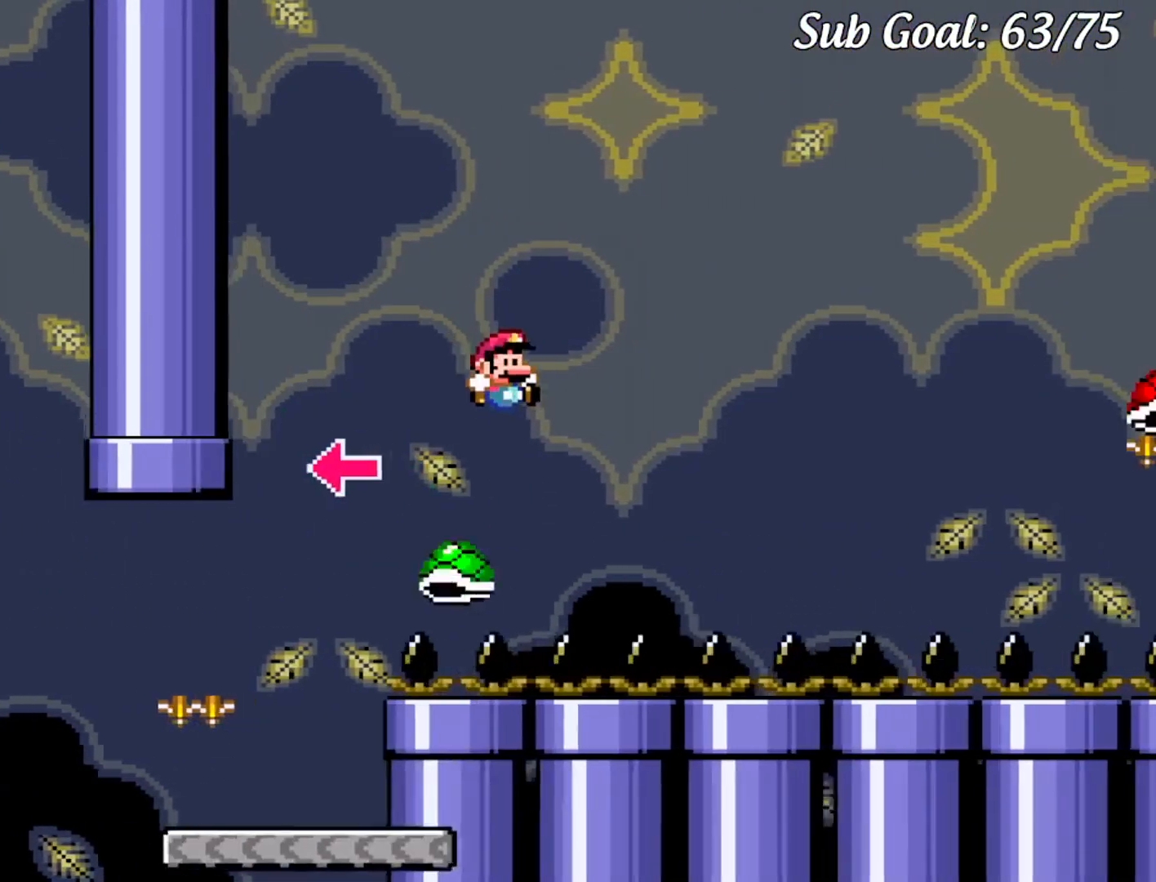
{"buttons": ["B", "Y", "DPAD_RIGHT"], "events": []}